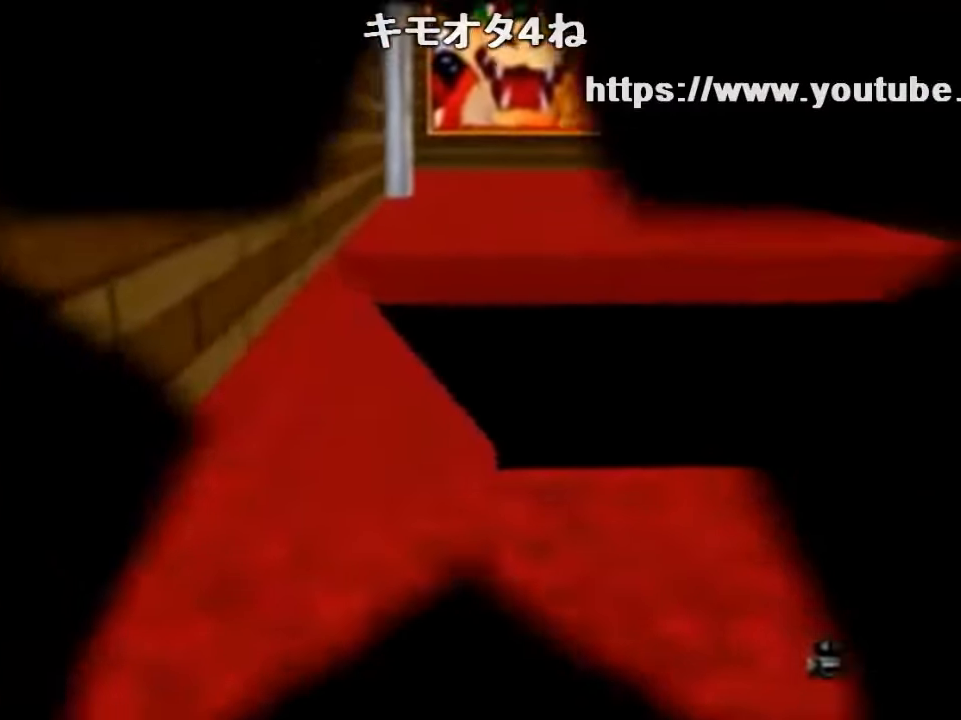
Gameplay with a controller (Nintendo layout); each line is a JSON object with the inputs held at the frame after it. "events" lists button and stick changes between this image and that frame as [ms after this image, input, new state], when the widget could be followed in between. Not read: L1 L3 R1 R3.
{"buttons": [], "left_stick": "center", "events": []}
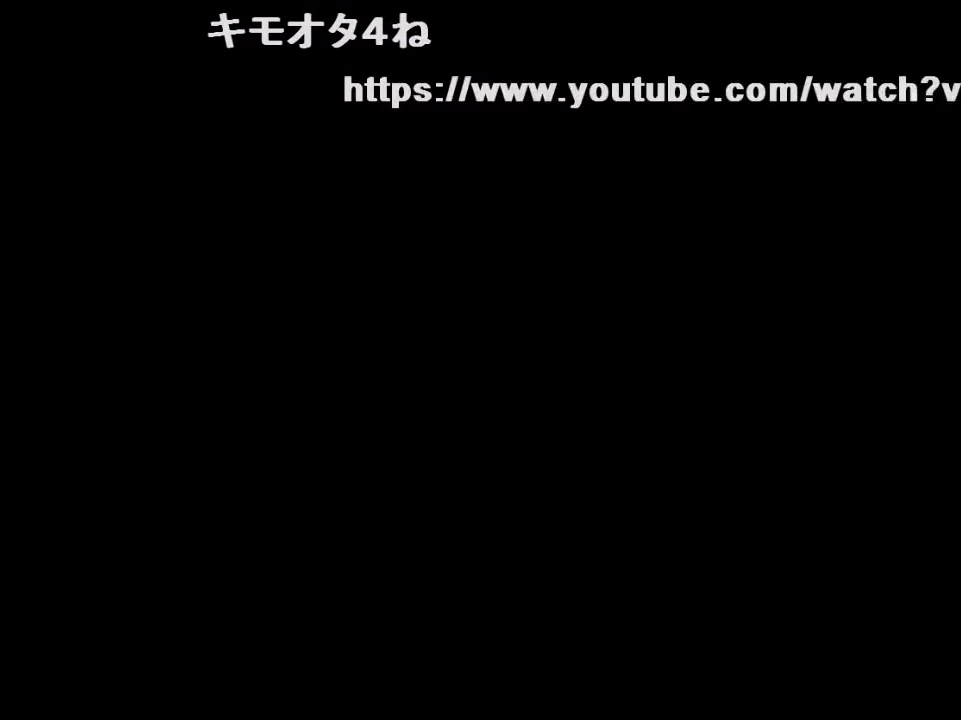
{"buttons": ["C_LEFT"], "left_stick": "up", "events": [[300, "C_LEFT", "down"], [300, "left_stick", "up"], [333, "C_LEFT", "up"], [466, "C_LEFT", "down"]]}
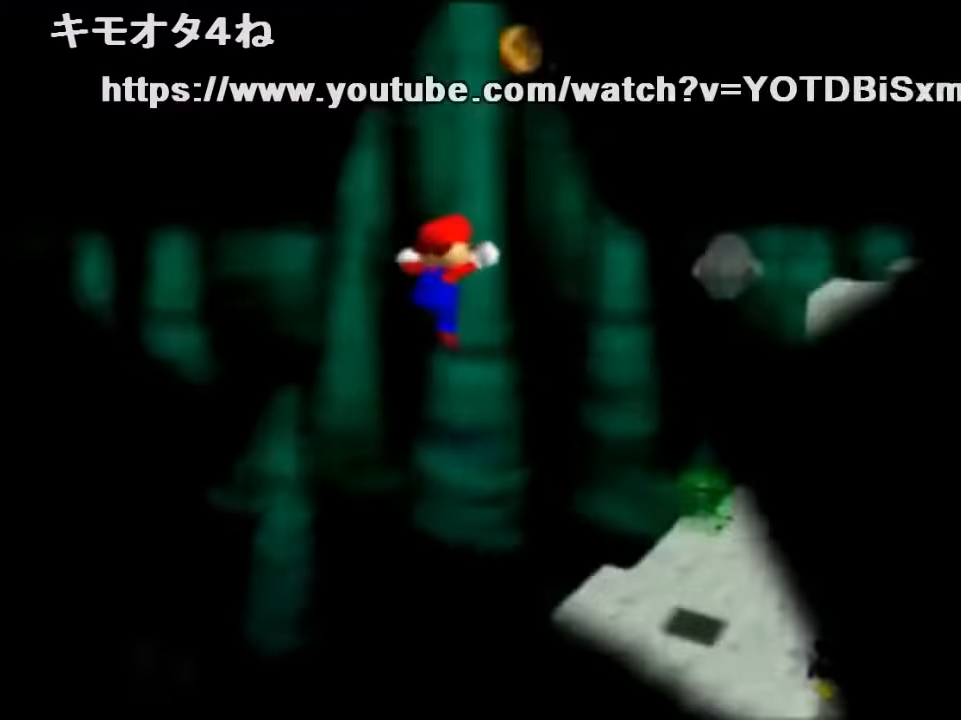
{"buttons": ["A", "B"], "left_stick": "up", "events": [[100, "C_LEFT", "up"], [233, "A", "down"], [266, "B", "down"], [366, "A", "up"], [366, "B", "up"], [400, "A", "down"], [400, "B", "down"]]}
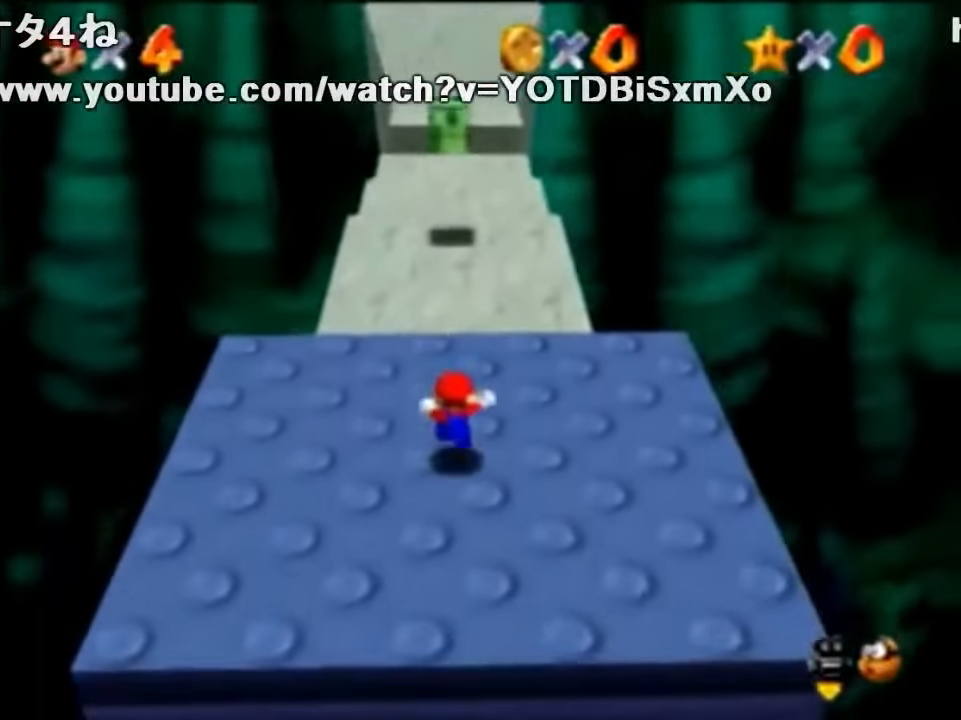
{"buttons": [], "left_stick": "up", "events": [[33, "A", "up"], [33, "B", "up"], [100, "A", "down"], [133, "B", "down"], [233, "A", "up"], [233, "B", "up"], [300, "A", "down"], [300, "B", "down"], [366, "A", "up"], [366, "B", "up"]]}
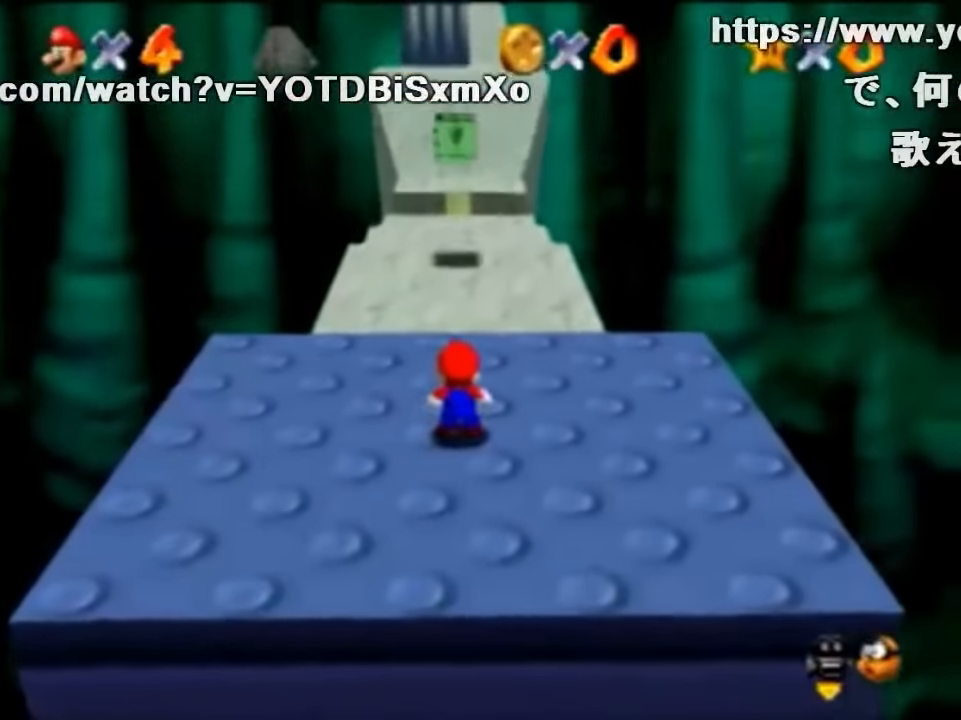
{"buttons": ["A", "B"], "left_stick": "up", "events": [[466, "A", "down"], [500, "B", "down"]]}
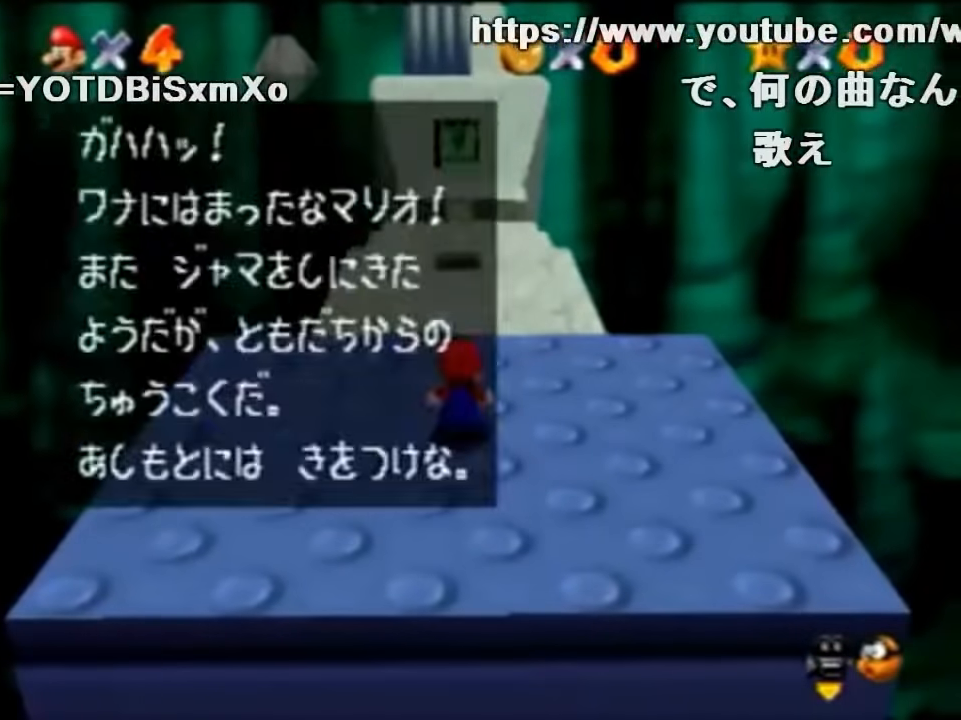
{"buttons": [], "left_stick": "up", "events": [[133, "A", "up"], [166, "B", "up"]]}
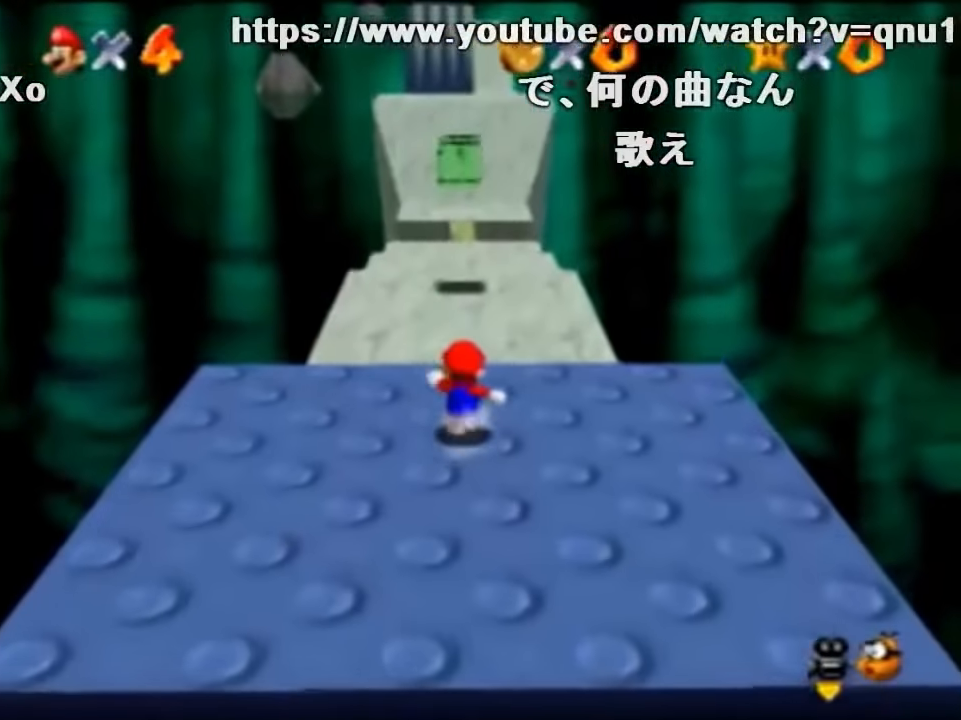
{"buttons": ["Z"], "left_stick": "up", "events": [[166, "Z", "down"], [200, "A", "down"], [333, "A", "up"]]}
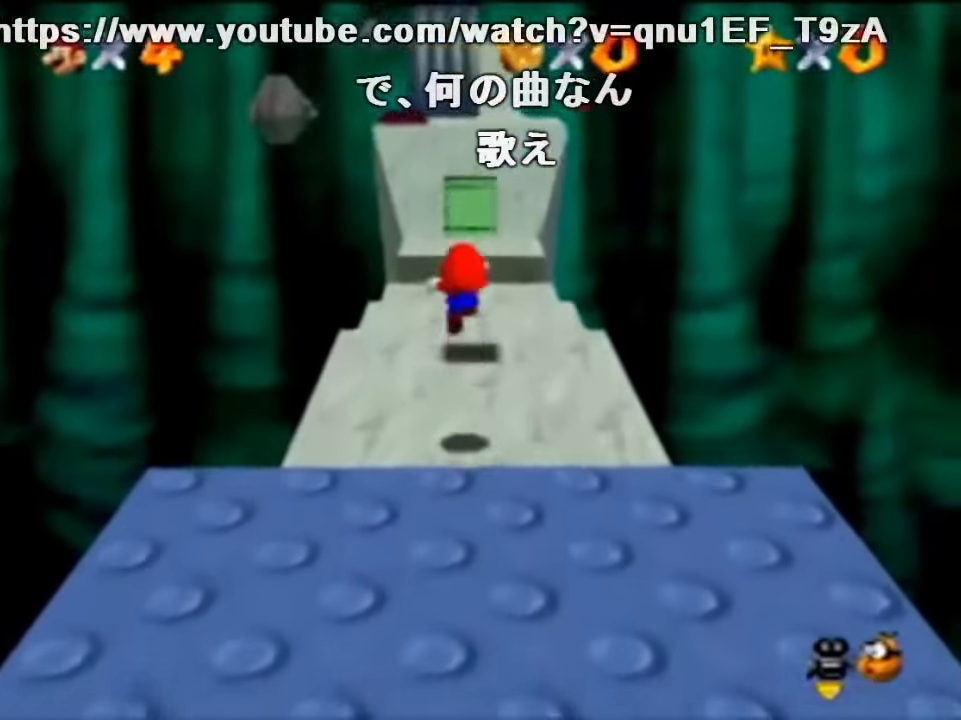
{"buttons": ["Z"], "left_stick": "up", "events": []}
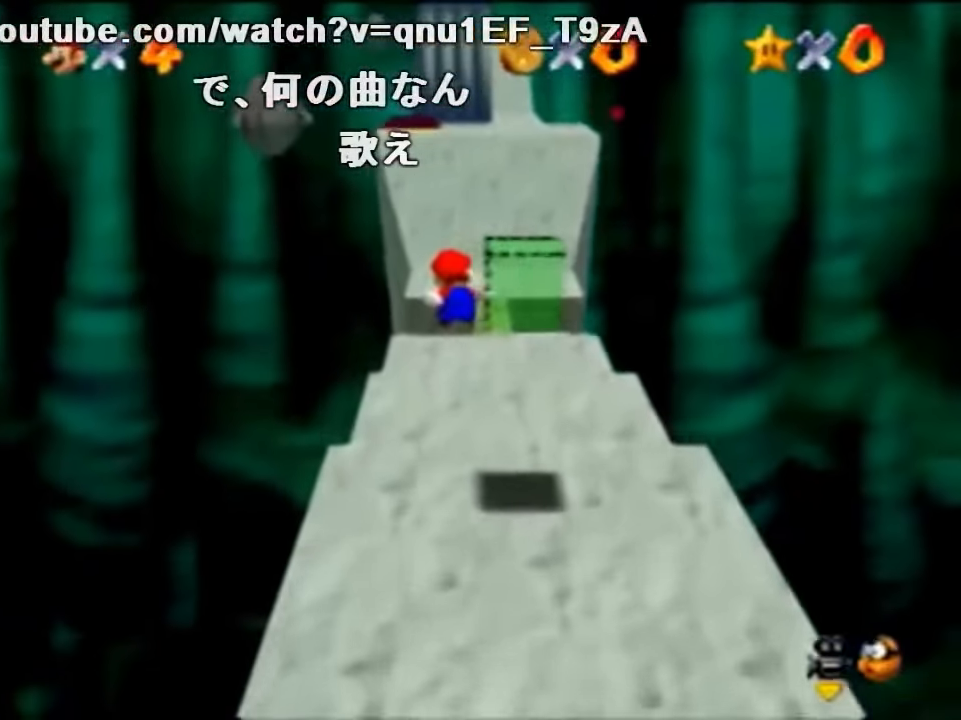
{"buttons": ["Z"], "left_stick": "up", "events": [[333, "A", "down"], [400, "A", "up"]]}
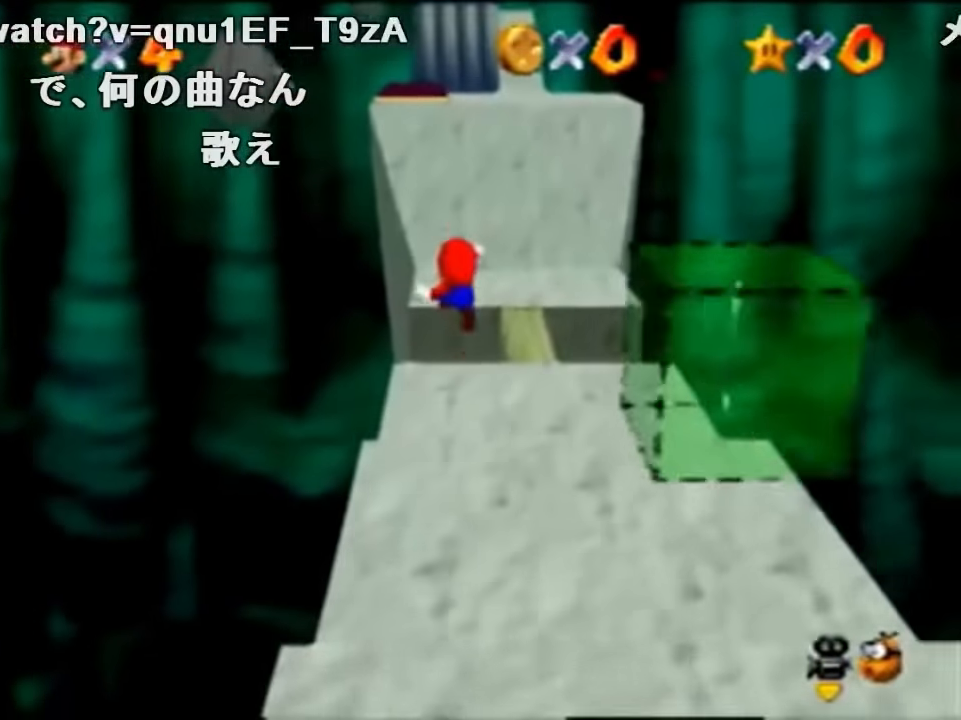
{"buttons": ["Z"], "left_stick": "up", "events": []}
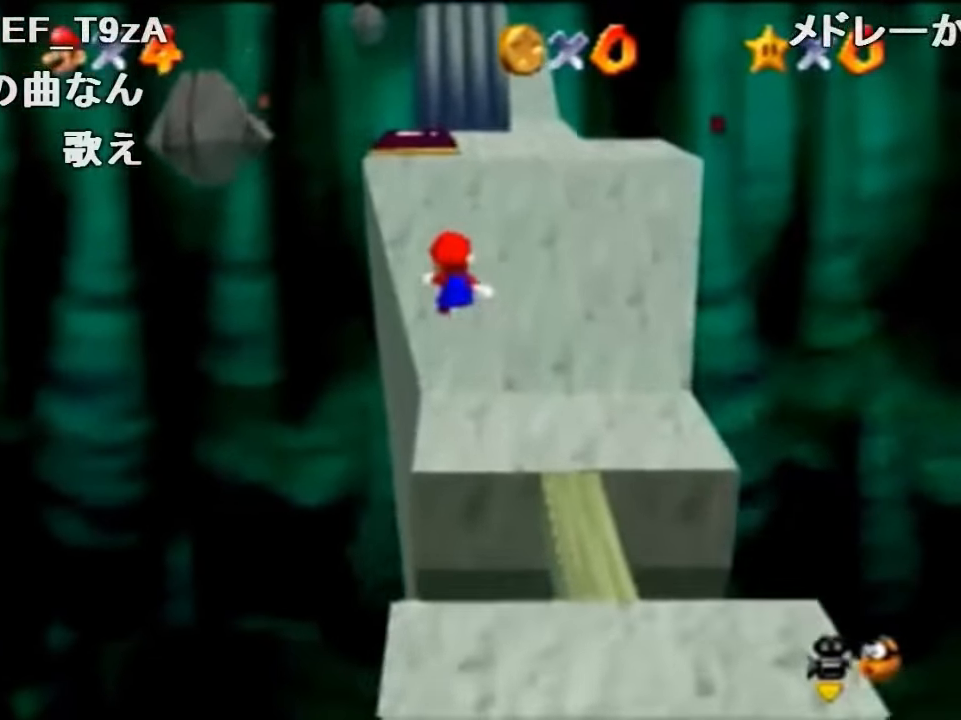
{"buttons": ["Z"], "left_stick": "up", "events": []}
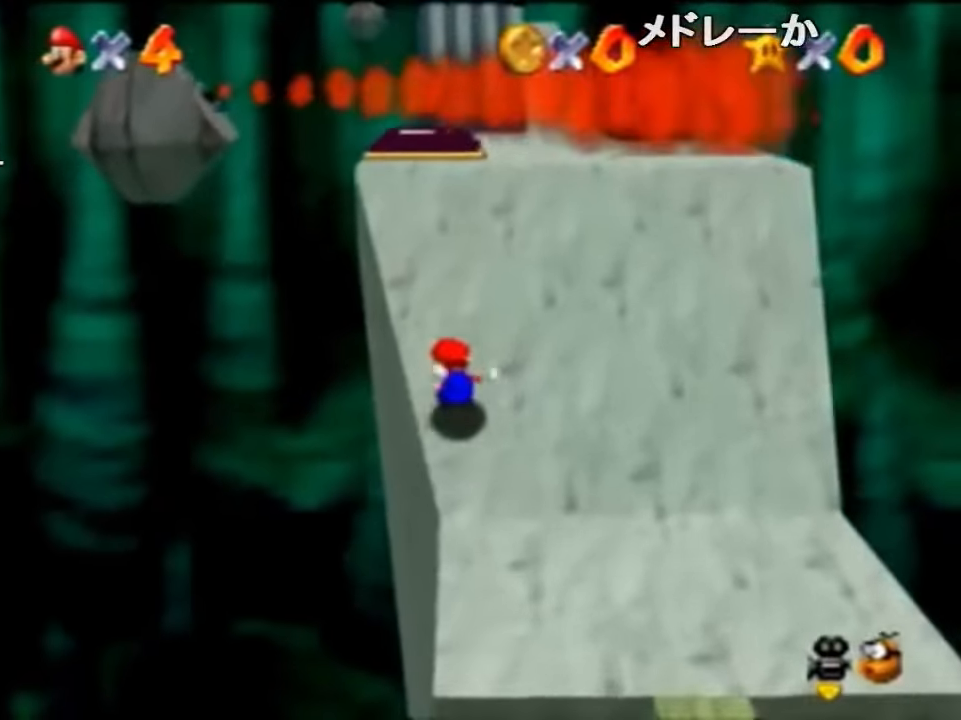
{"buttons": [], "left_stick": "down", "events": [[67, "left_stick", "up-left"], [234, "Z", "up"], [234, "left_stick", "up"], [500, "left_stick", "down"]]}
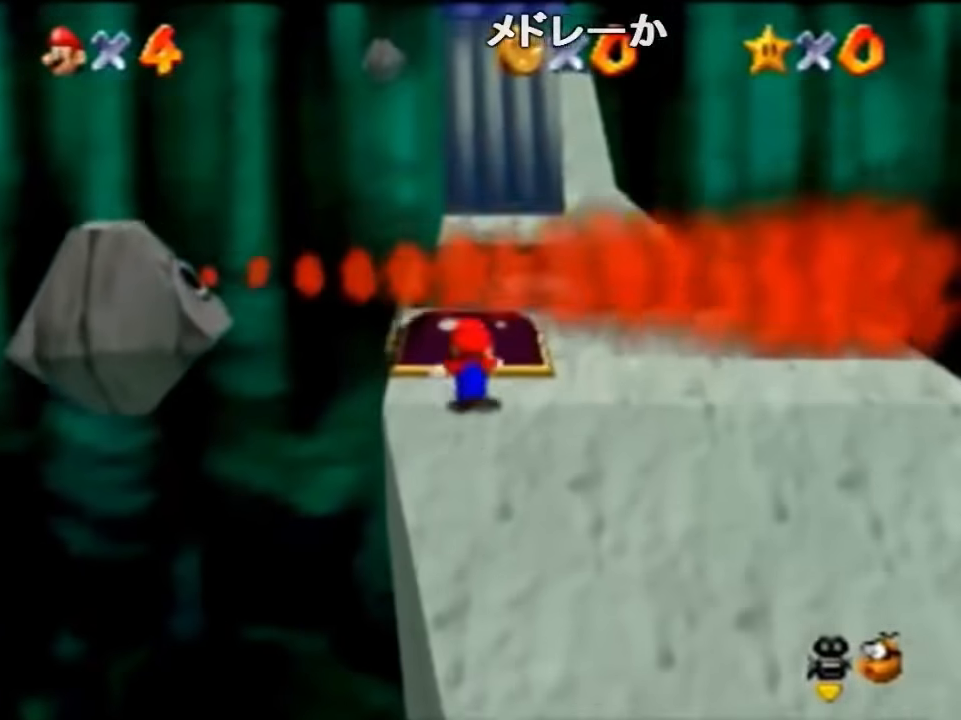
{"buttons": [], "left_stick": "down", "events": [[234, "left_stick", "down-right"], [467, "left_stick", "down"]]}
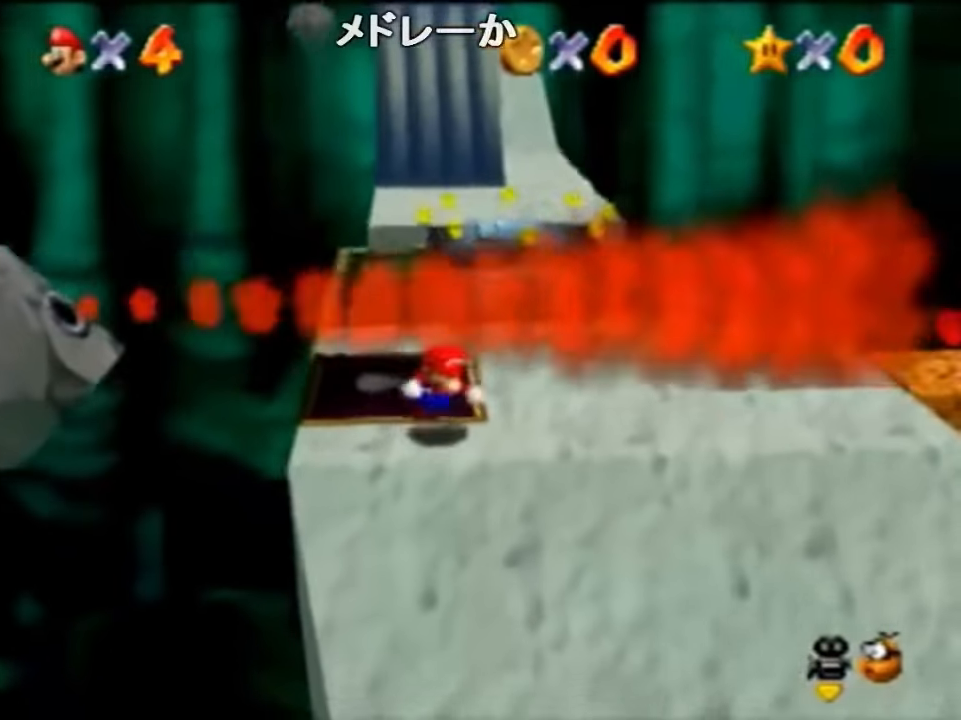
{"buttons": ["Z"], "left_stick": "down", "events": [[300, "Z", "down"], [367, "A", "down"], [500, "A", "up"]]}
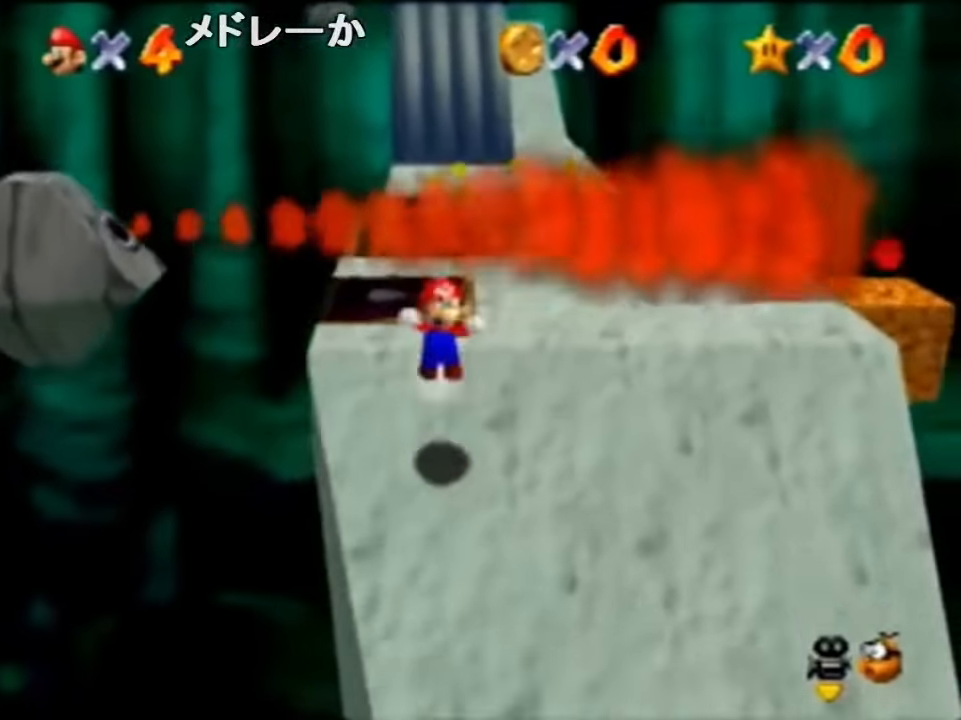
{"buttons": ["Z"], "left_stick": "down", "events": []}
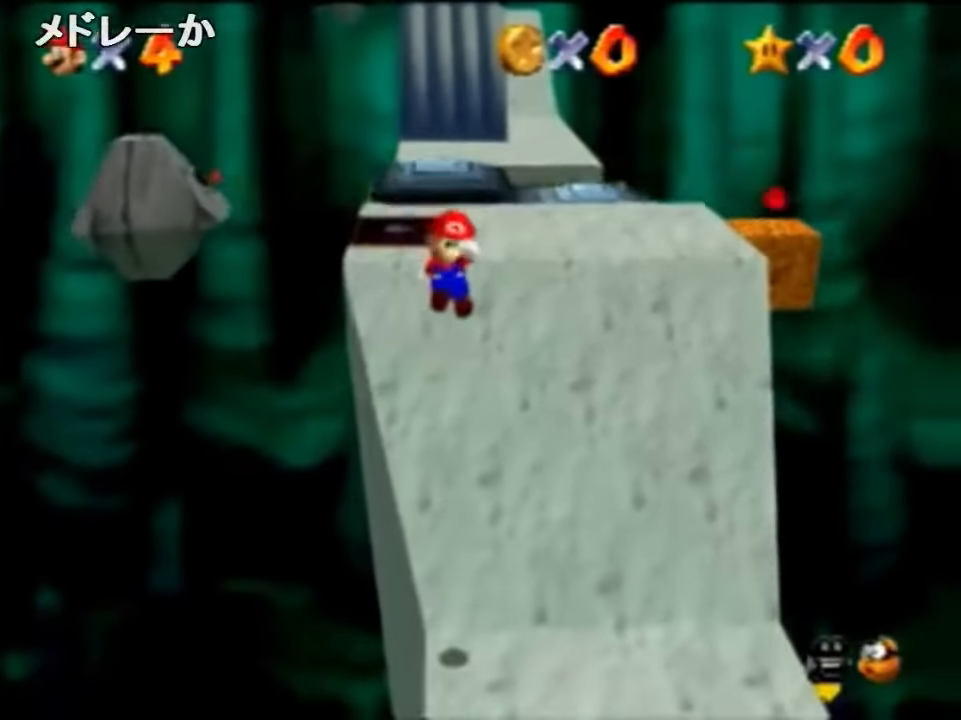
{"buttons": ["Z"], "left_stick": "down-right", "events": [[67, "left_stick", "down-right"]]}
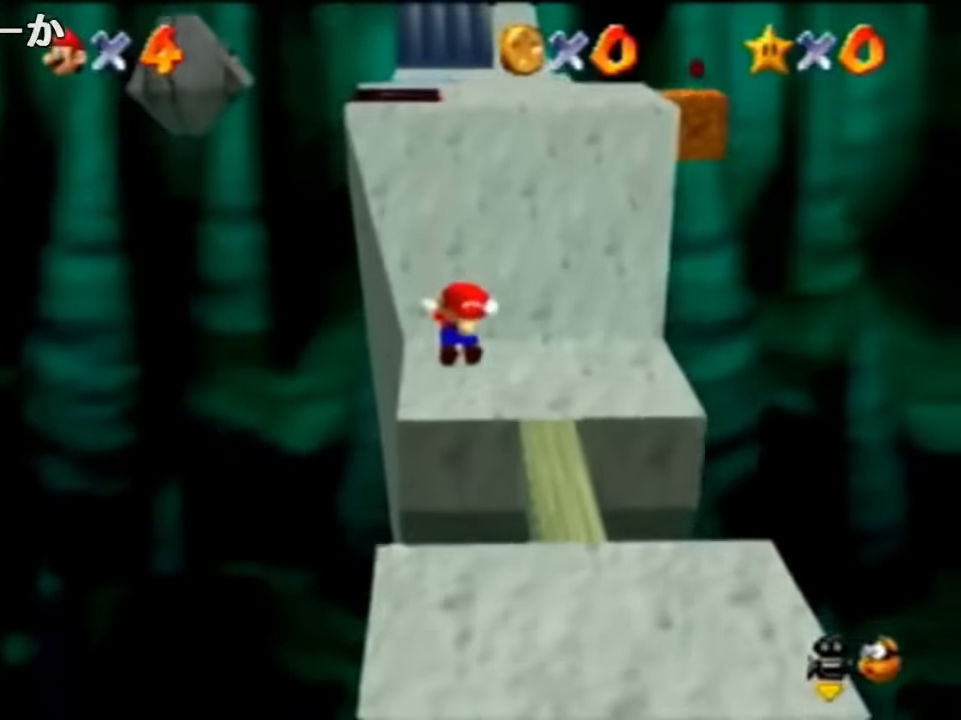
{"buttons": ["Z"], "left_stick": "down-right", "events": [[234, "A", "down"], [300, "A", "up"]]}
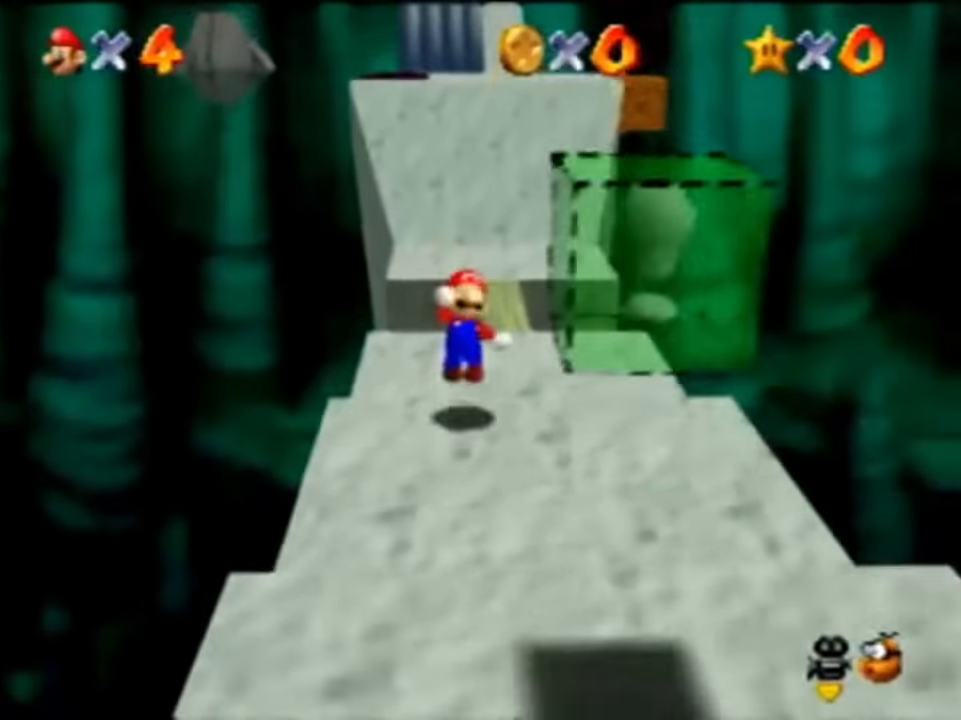
{"buttons": ["Z"], "left_stick": "down-right", "events": []}
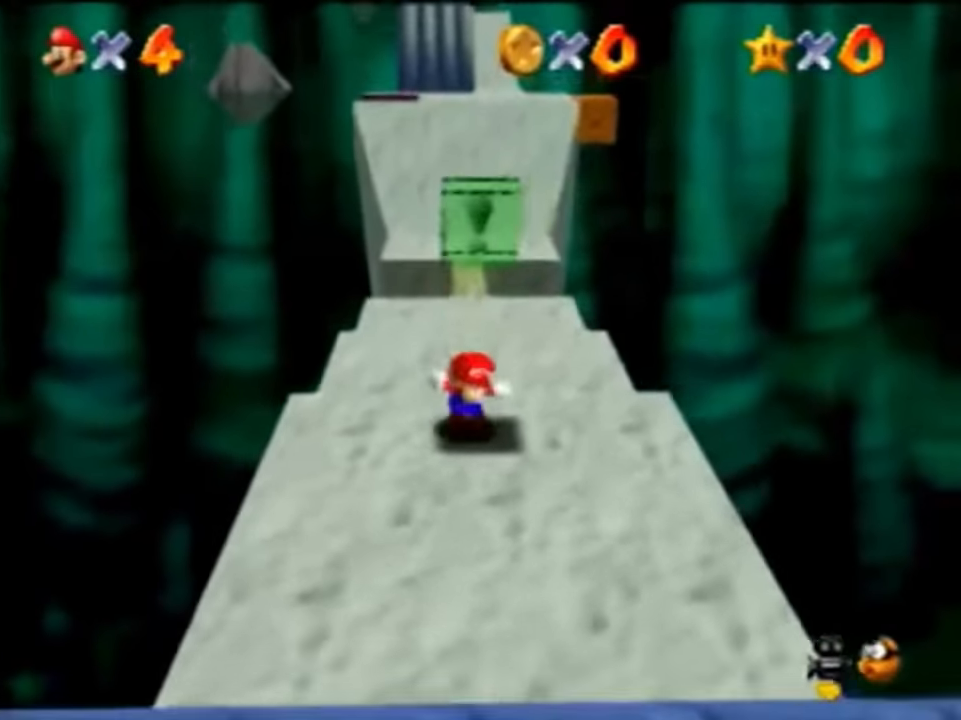
{"buttons": ["Z"], "left_stick": "down-right", "events": [[267, "B", "down"], [367, "B", "up"]]}
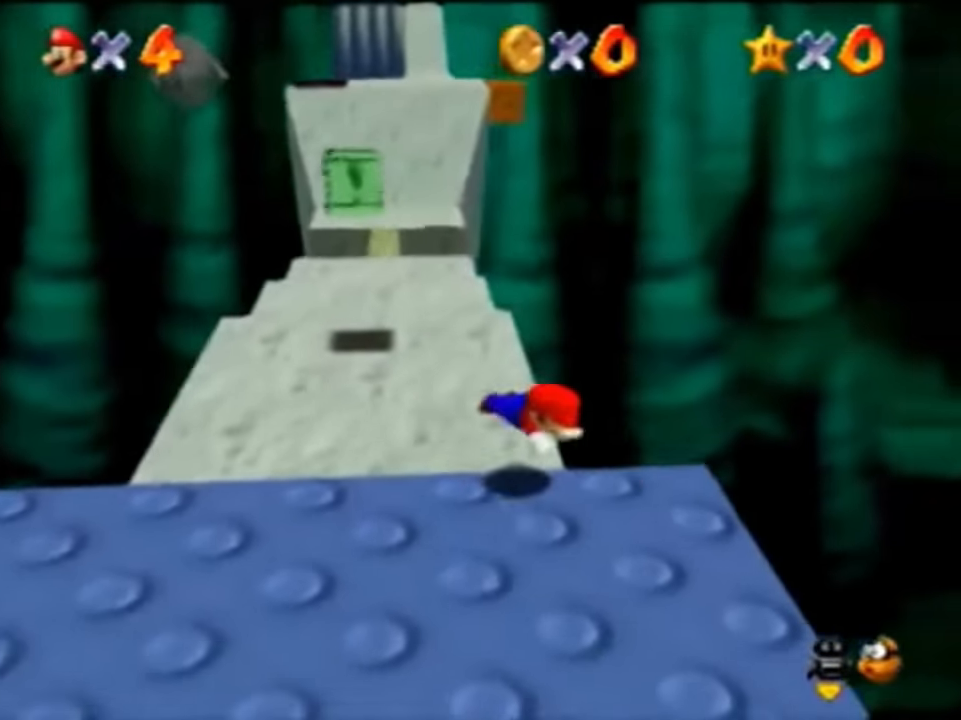
{"buttons": ["Z"], "left_stick": "down-right", "events": [[100, "A", "down"], [134, "B", "down"], [200, "A", "up"], [200, "B", "up"]]}
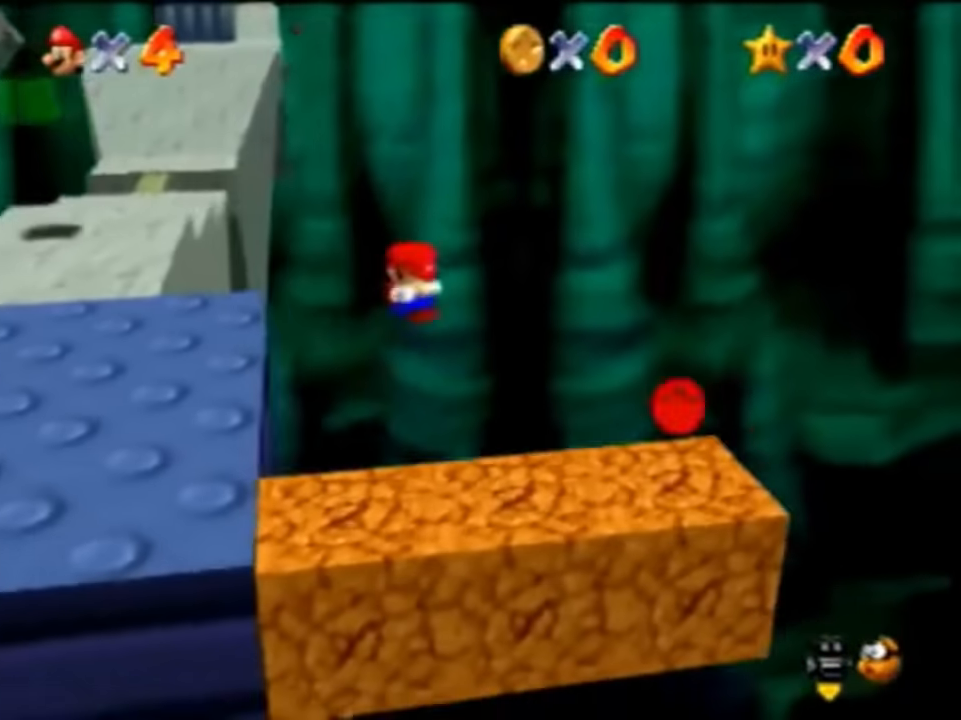
{"buttons": ["Z"], "left_stick": "up-left", "events": [[67, "left_stick", "up-left"], [234, "A", "down"], [434, "A", "up"]]}
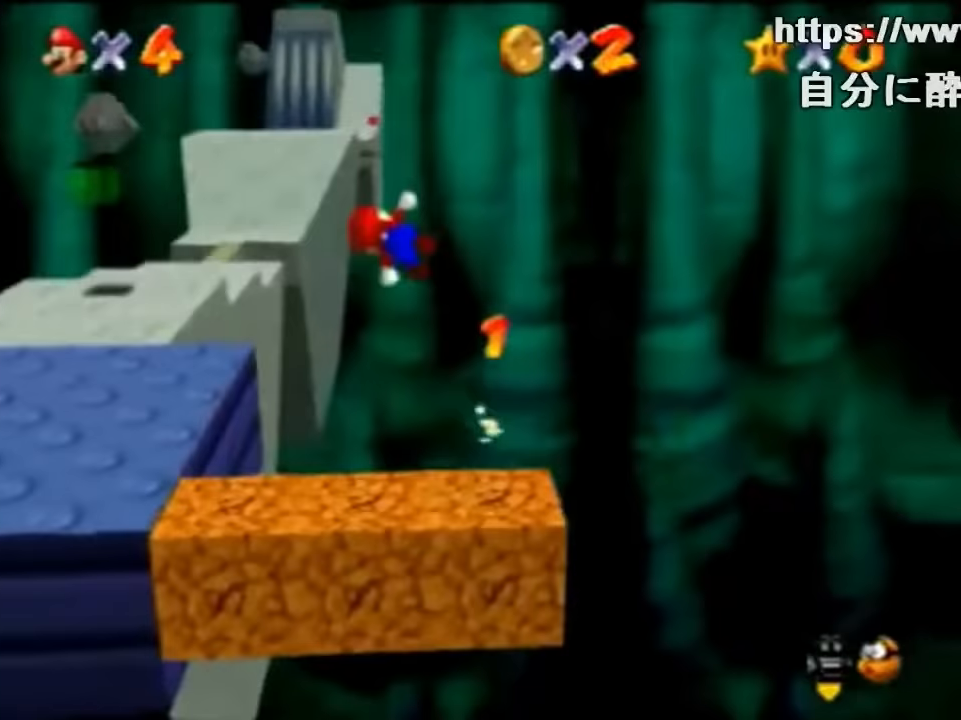
{"buttons": ["Z"], "left_stick": "left", "events": [[367, "left_stick", "left"]]}
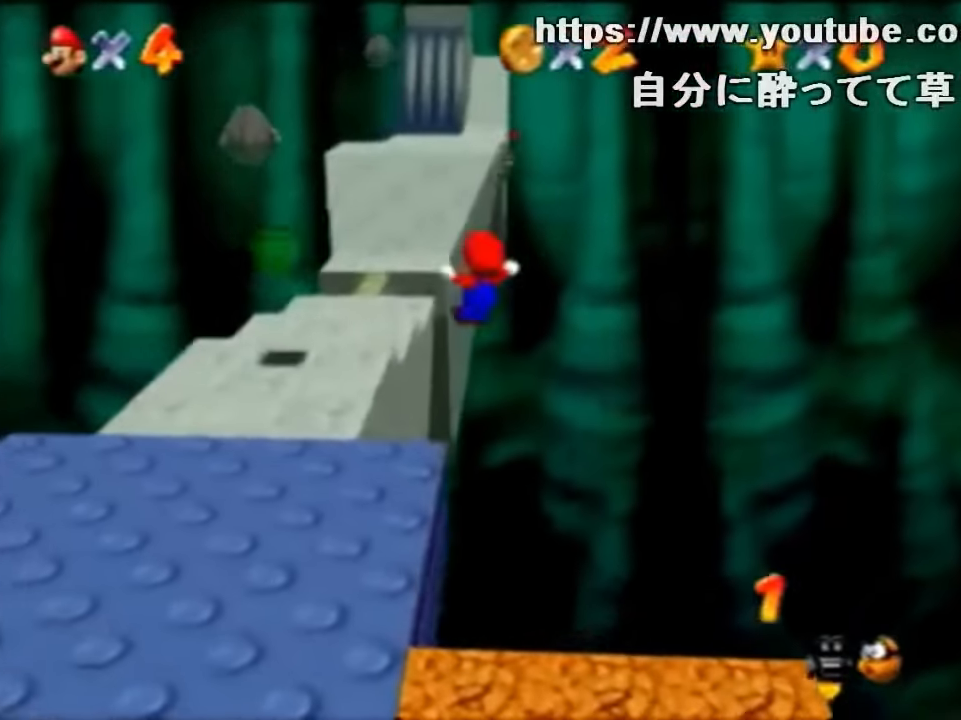
{"buttons": [], "left_stick": "up", "events": [[100, "Z", "up"], [233, "left_stick", "up-left"], [333, "left_stick", "up"]]}
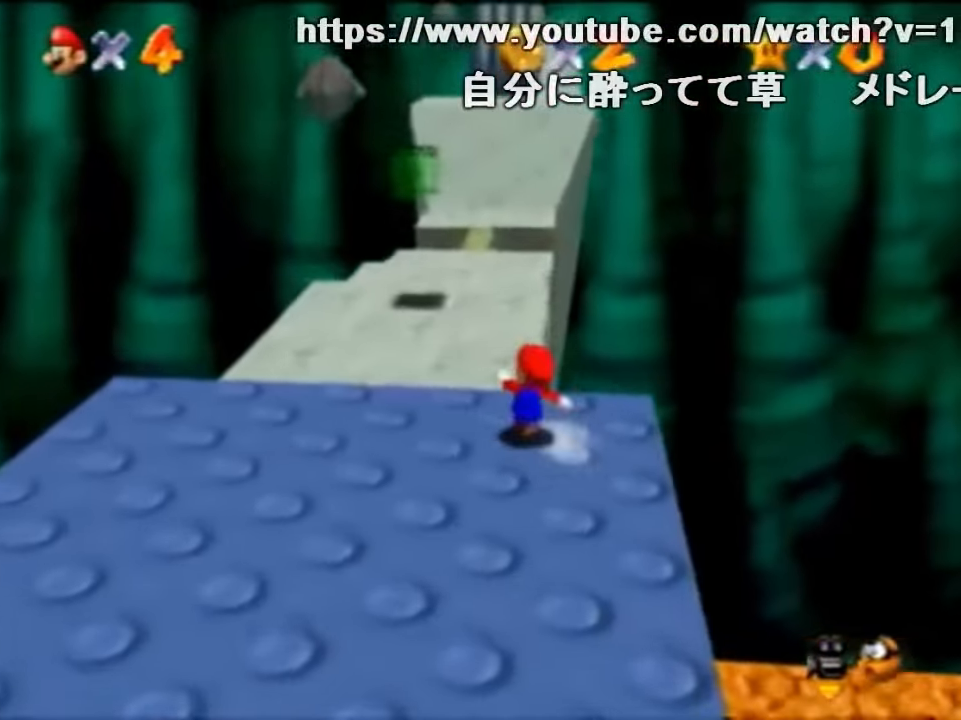
{"buttons": ["Z"], "left_stick": "up", "events": [[67, "Z", "down"], [133, "A", "down"], [300, "A", "up"]]}
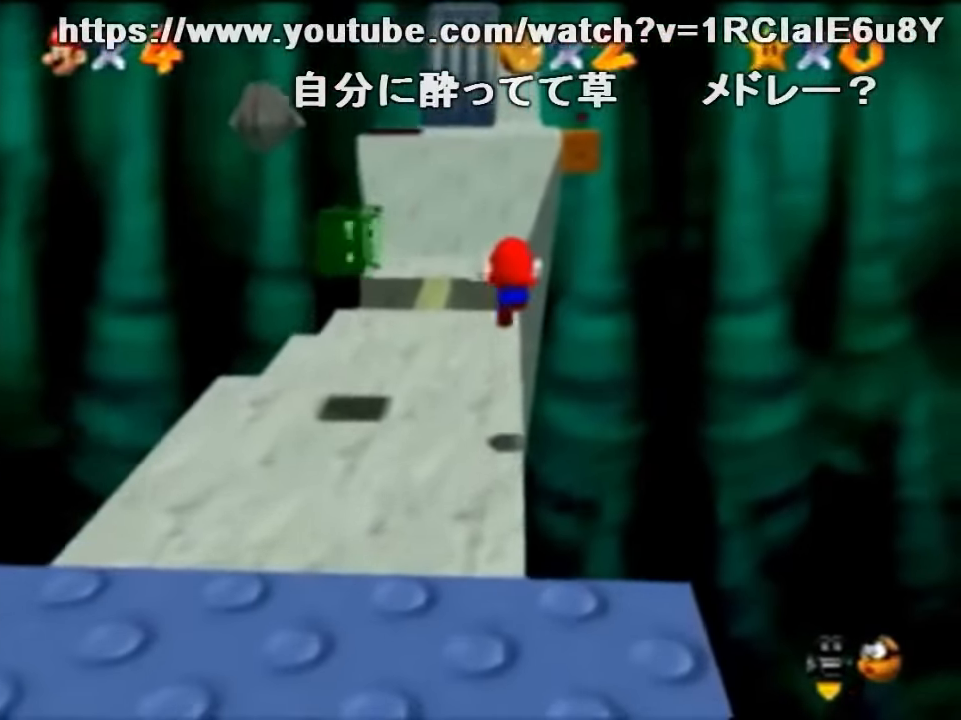
{"buttons": ["Z"], "left_stick": "up", "events": []}
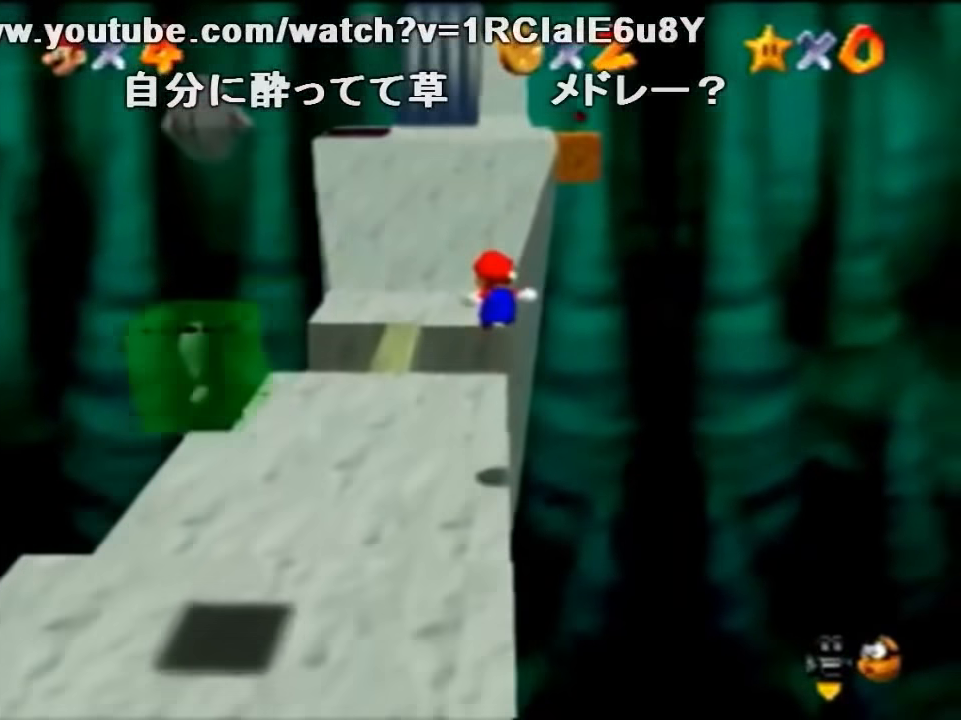
{"buttons": ["Z"], "left_stick": "up", "events": [[433, "A", "down"], [500, "A", "up"]]}
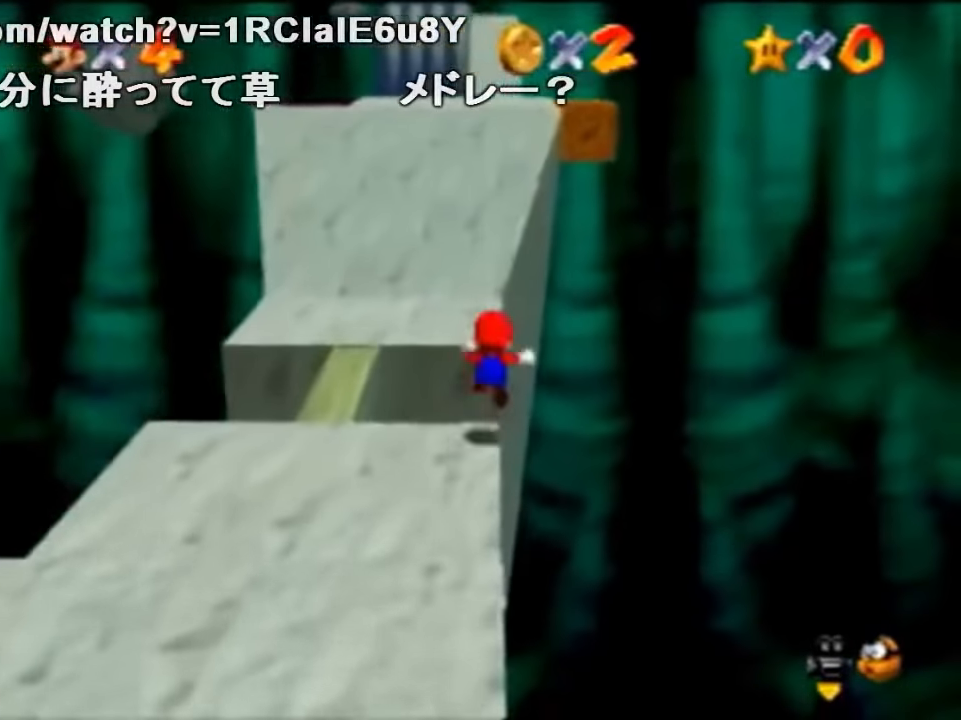
{"buttons": ["Z"], "left_stick": "up-right", "events": [[300, "left_stick", "up-right"]]}
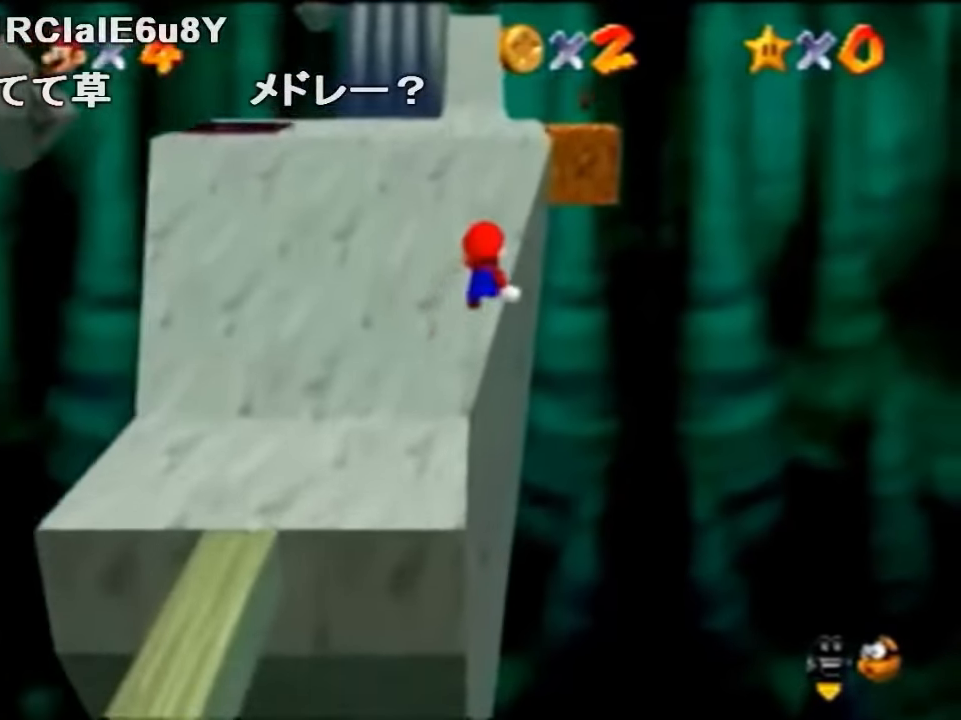
{"buttons": ["Z"], "left_stick": "up", "events": [[200, "left_stick", "up"]]}
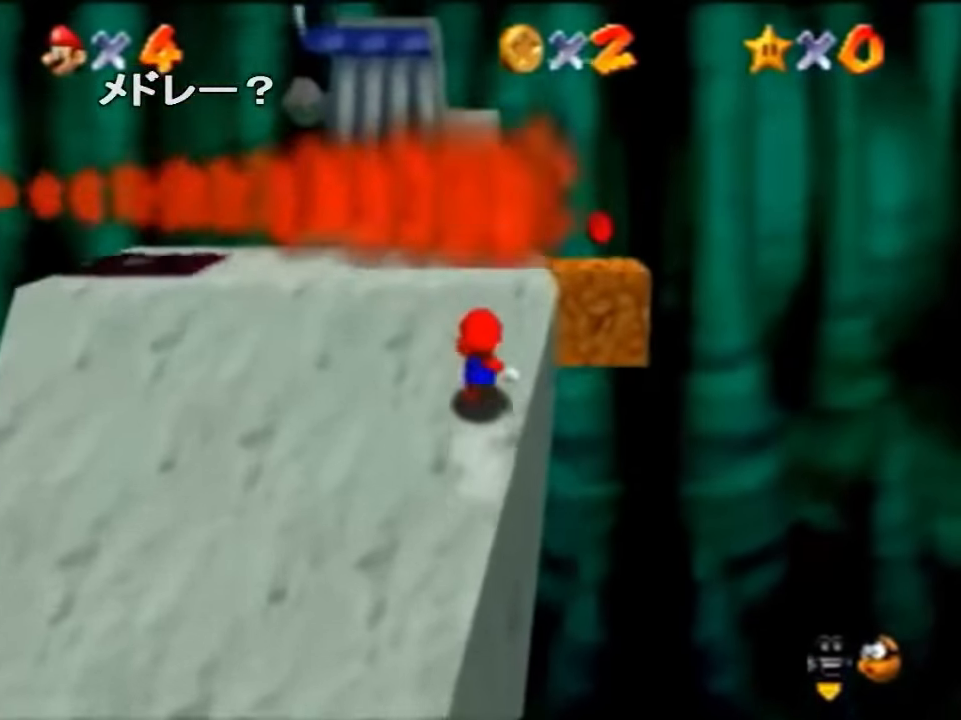
{"buttons": ["Z"], "left_stick": "center", "events": [[167, "left_stick", "up-right"], [467, "left_stick", "center"]]}